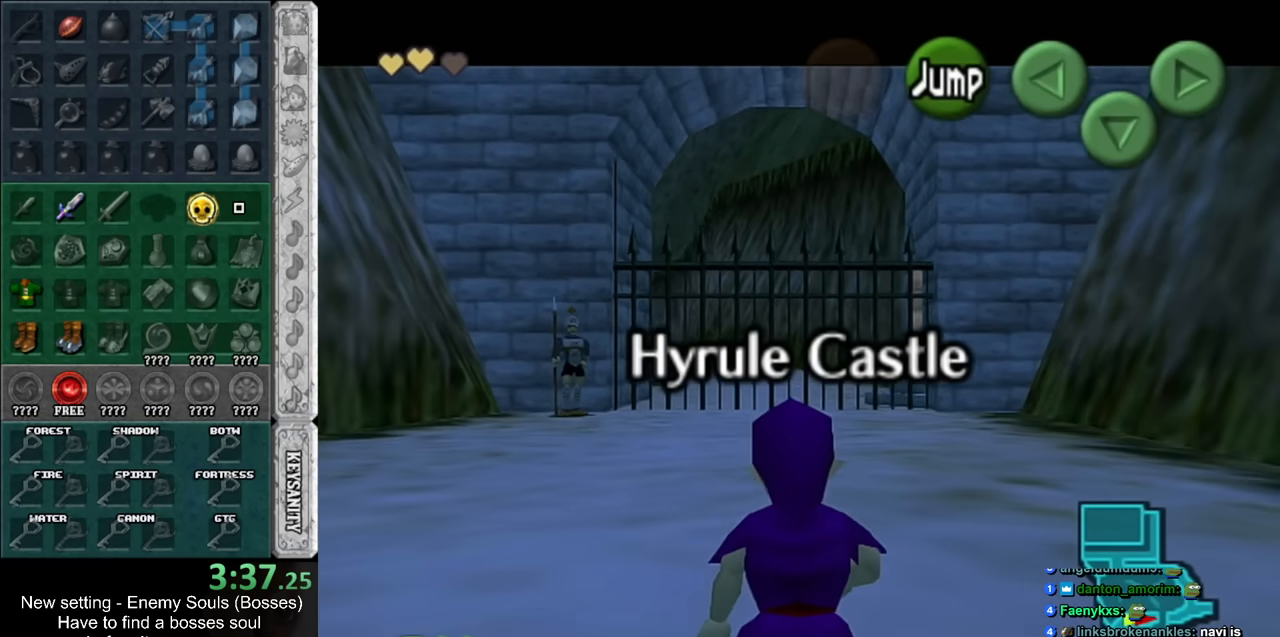
Gameplay with a controller (Nintendo layout); each line is a JSON object with the inputs held at the frame after it. "events" lists button and stick changes between this image and that frame as [ms after this image, input, new state], when the widget could be followed in between. Not read: L3 R3.
{"buttons": ["L1"], "left_stick": "down", "right_stick": "center", "events": []}
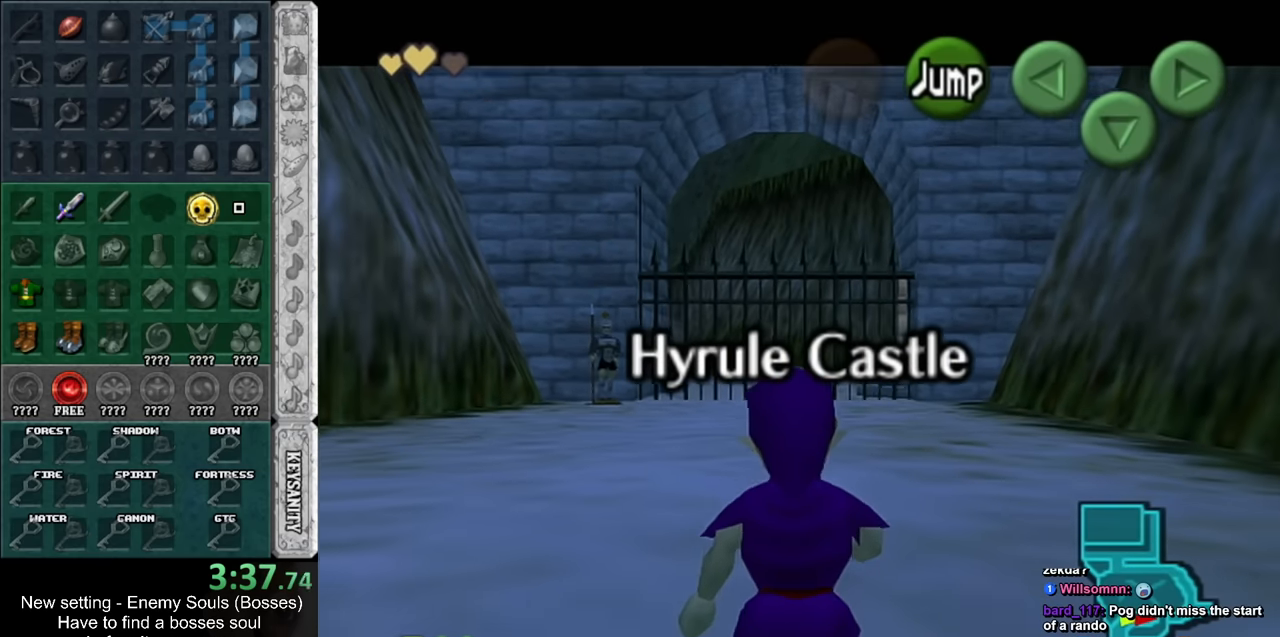
{"buttons": ["L1"], "left_stick": "down", "right_stick": "center", "events": []}
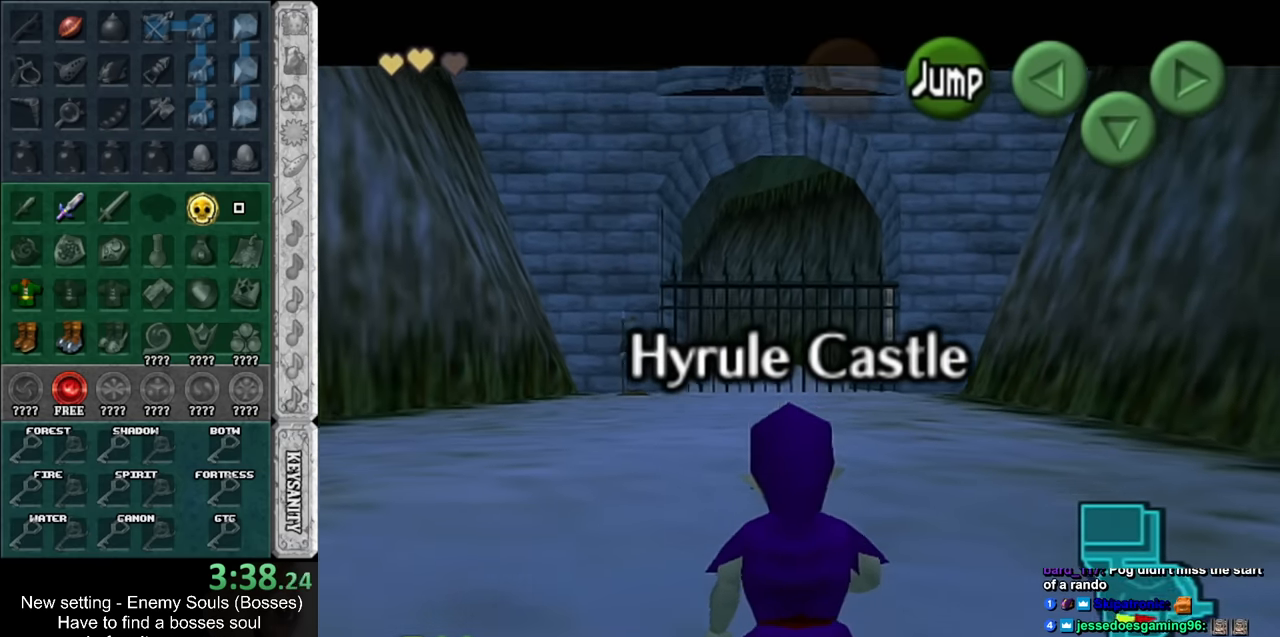
{"buttons": ["L1"], "left_stick": "down", "right_stick": "center", "events": []}
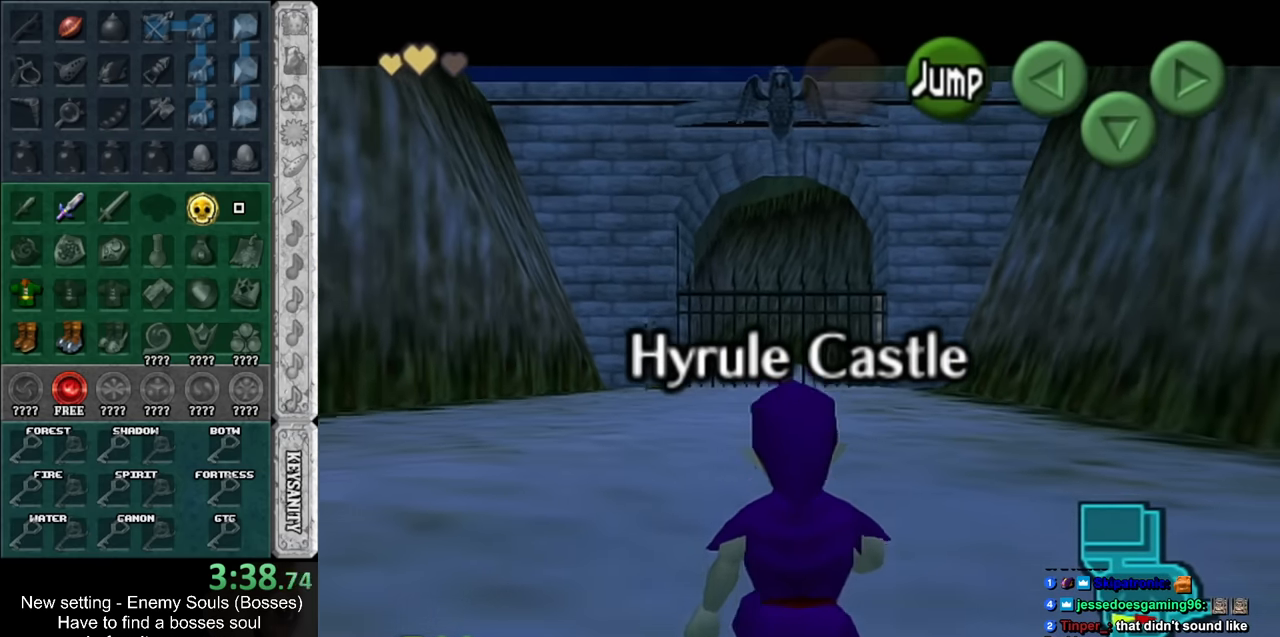
{"buttons": ["L1"], "left_stick": "down", "right_stick": "center", "events": []}
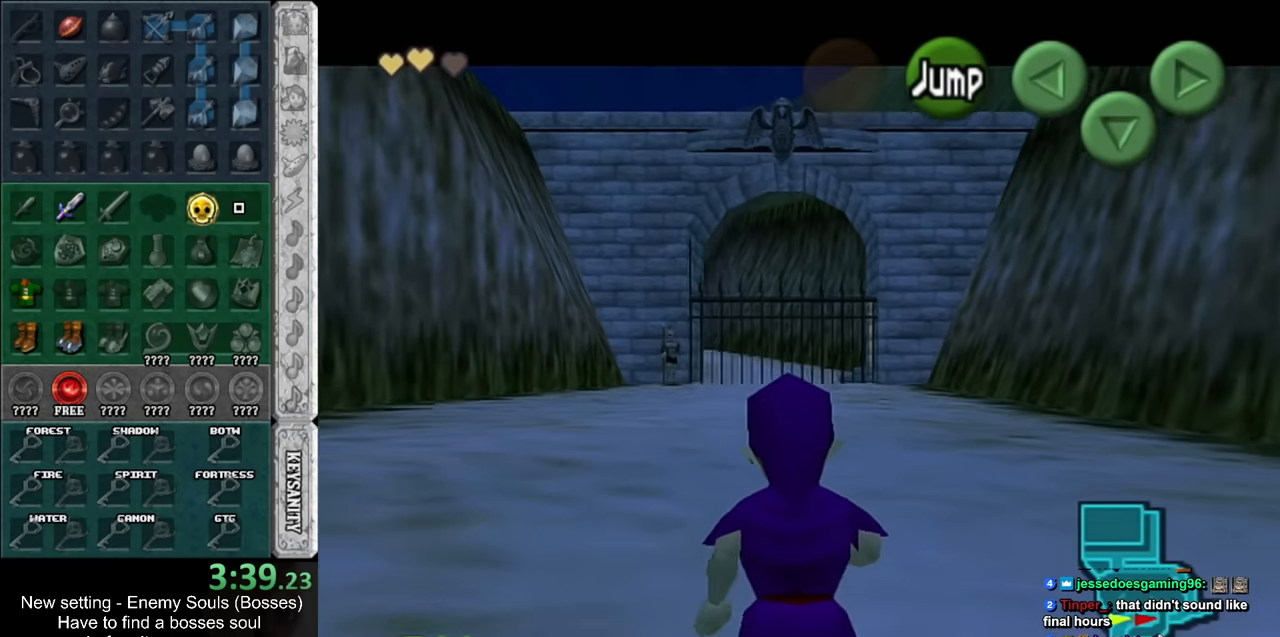
{"buttons": ["L1"], "left_stick": "up-right", "right_stick": "center", "events": [[17, "left_stick", "down-right"], [83, "L1", "up"], [200, "A", "down"], [300, "L1", "down"], [333, "A", "up"], [383, "left_stick", "up-right"]]}
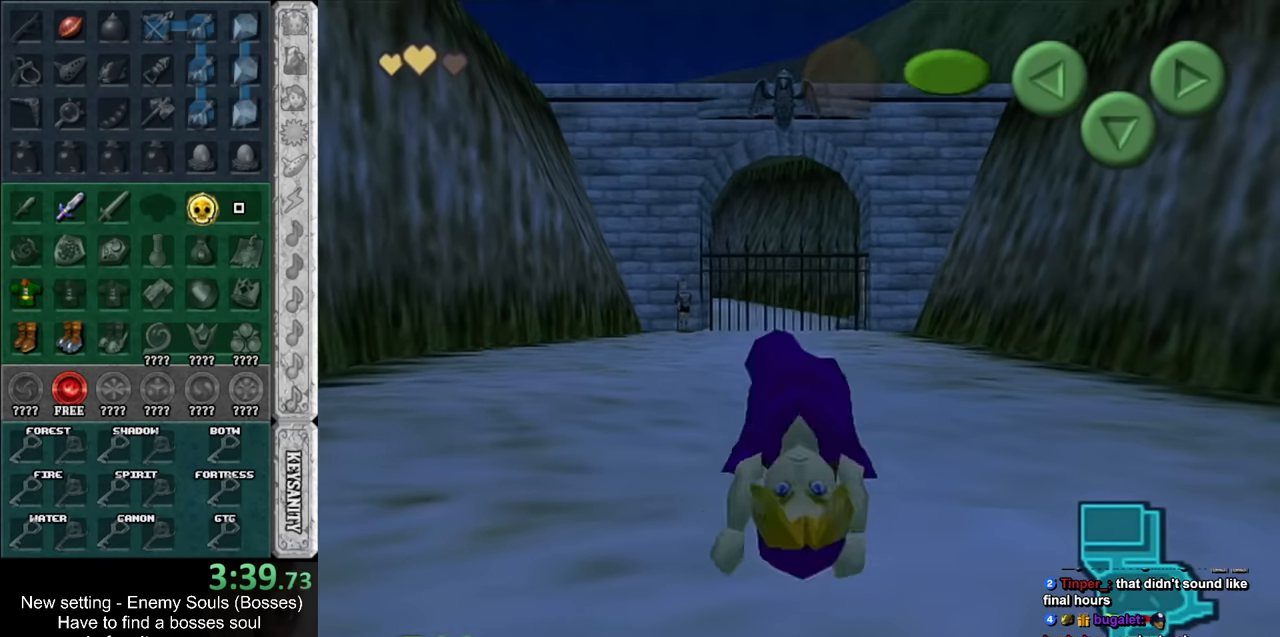
{"buttons": ["A"], "left_stick": "down-right", "right_stick": "center", "events": [[17, "L1", "up"], [200, "left_stick", "down-right"], [433, "A", "down"]]}
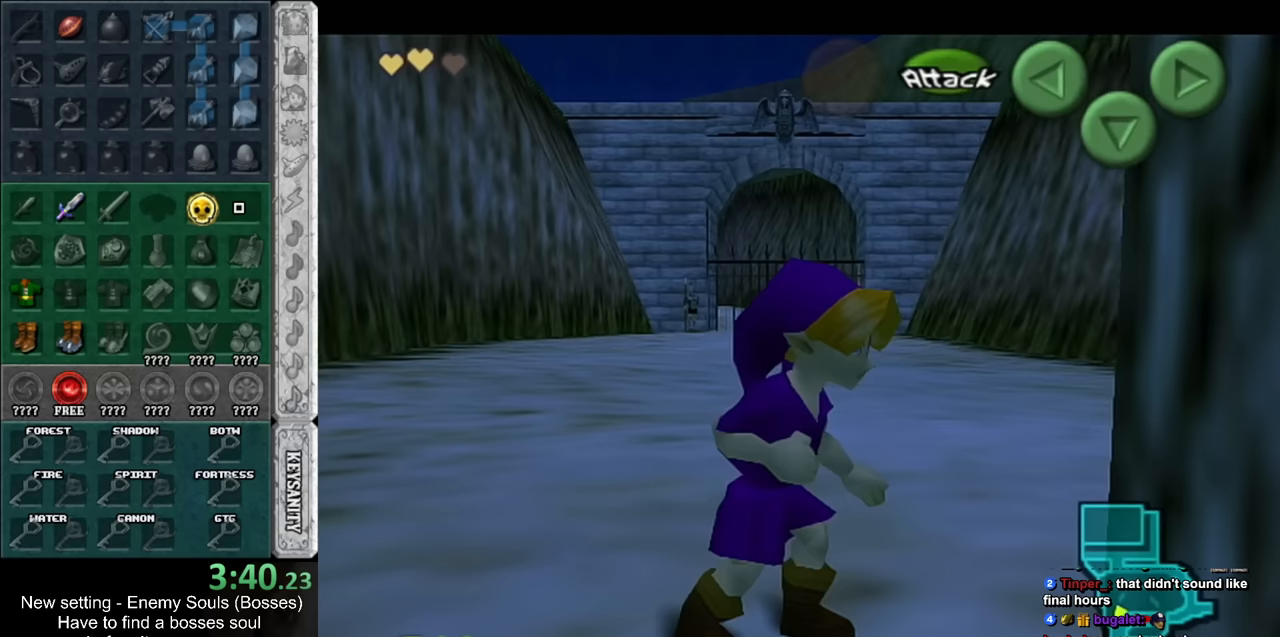
{"buttons": [], "left_stick": "up-right", "right_stick": "center", "events": [[50, "A", "up"], [200, "left_stick", "right"], [450, "left_stick", "up-right"]]}
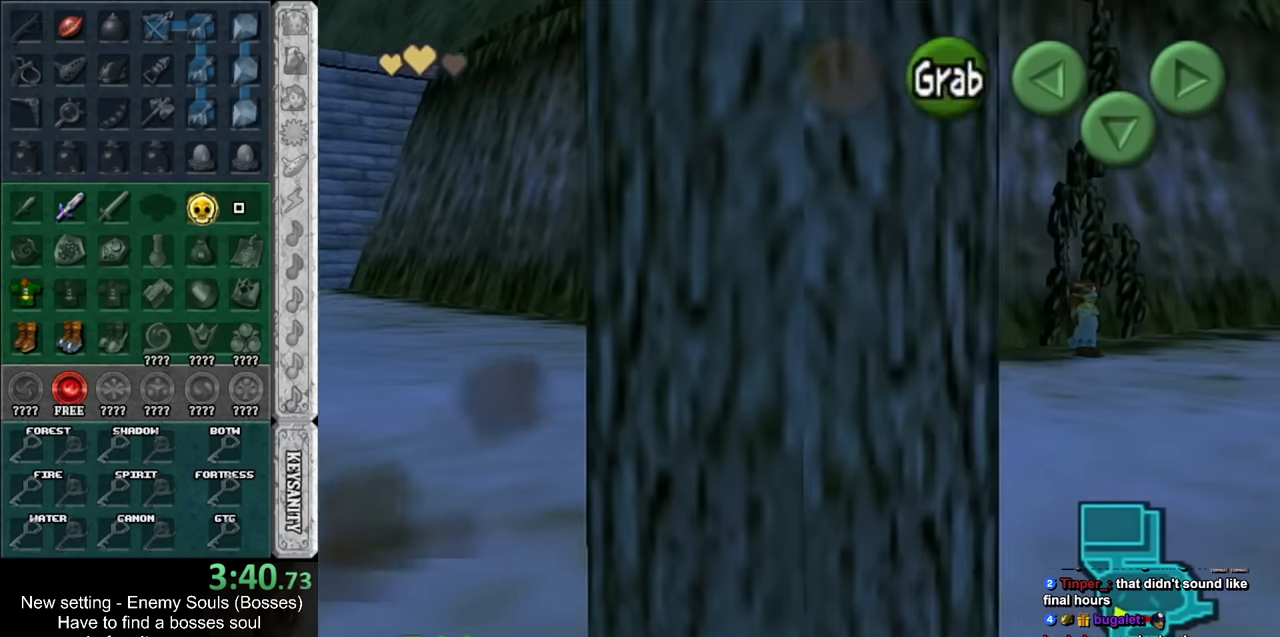
{"buttons": [], "left_stick": "up-right", "right_stick": "center", "events": []}
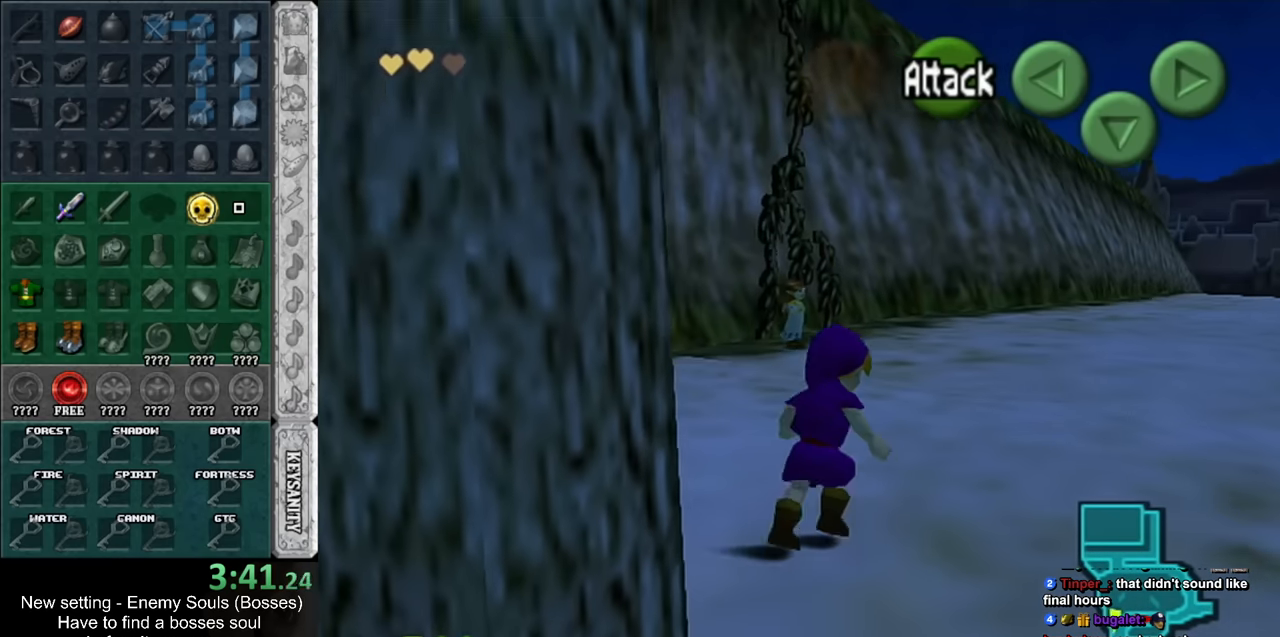
{"buttons": ["L1"], "left_stick": "center", "right_stick": "center", "events": [[83, "left_stick", "center"], [200, "left_stick", "down"], [333, "L1", "down"], [367, "left_stick", "center"]]}
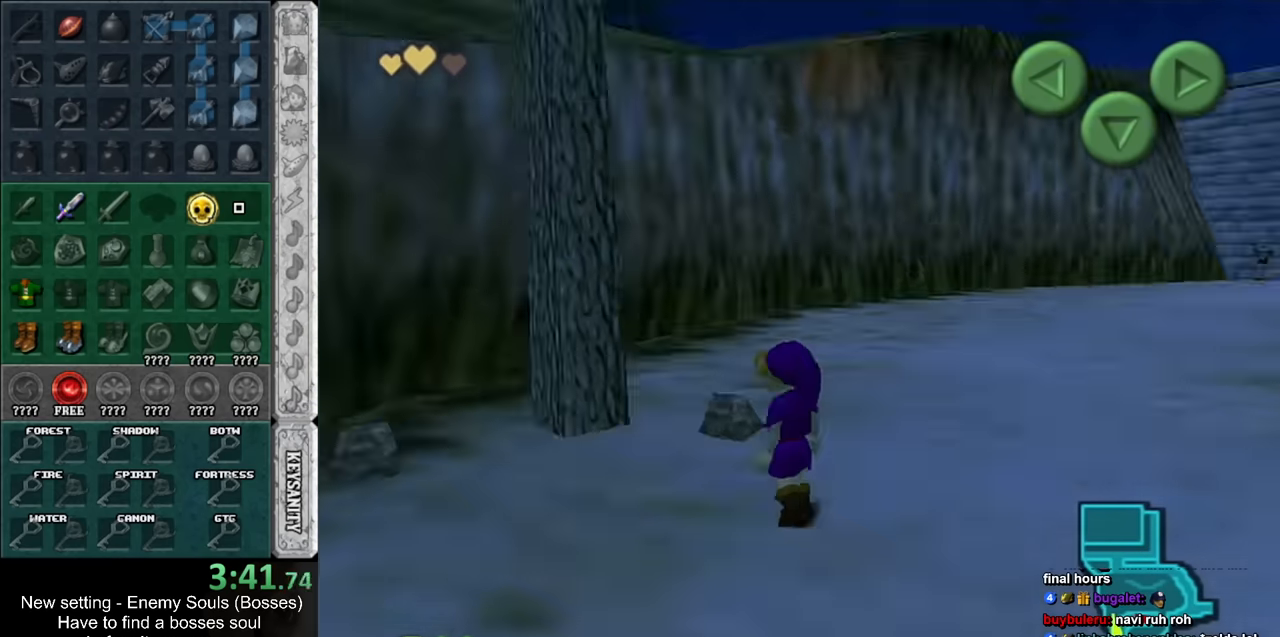
{"buttons": [], "left_stick": "up", "right_stick": "center", "events": [[50, "L1", "up"], [133, "left_stick", "up"]]}
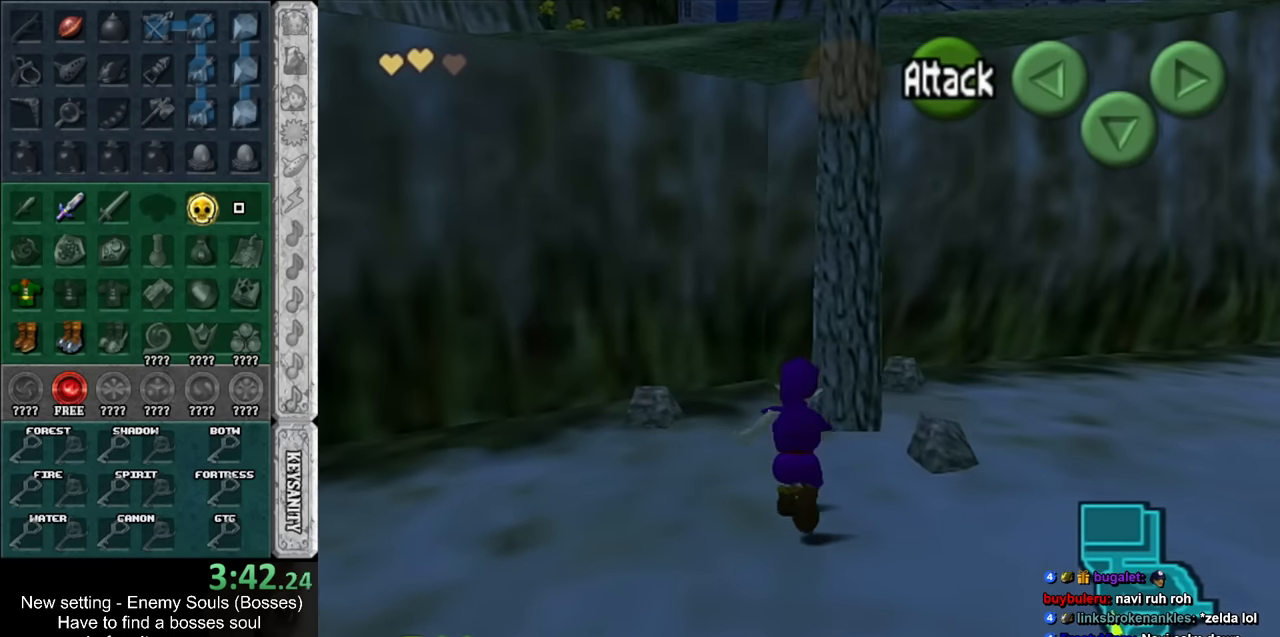
{"buttons": ["A"], "left_stick": "up", "right_stick": "center", "events": [[367, "A", "down"]]}
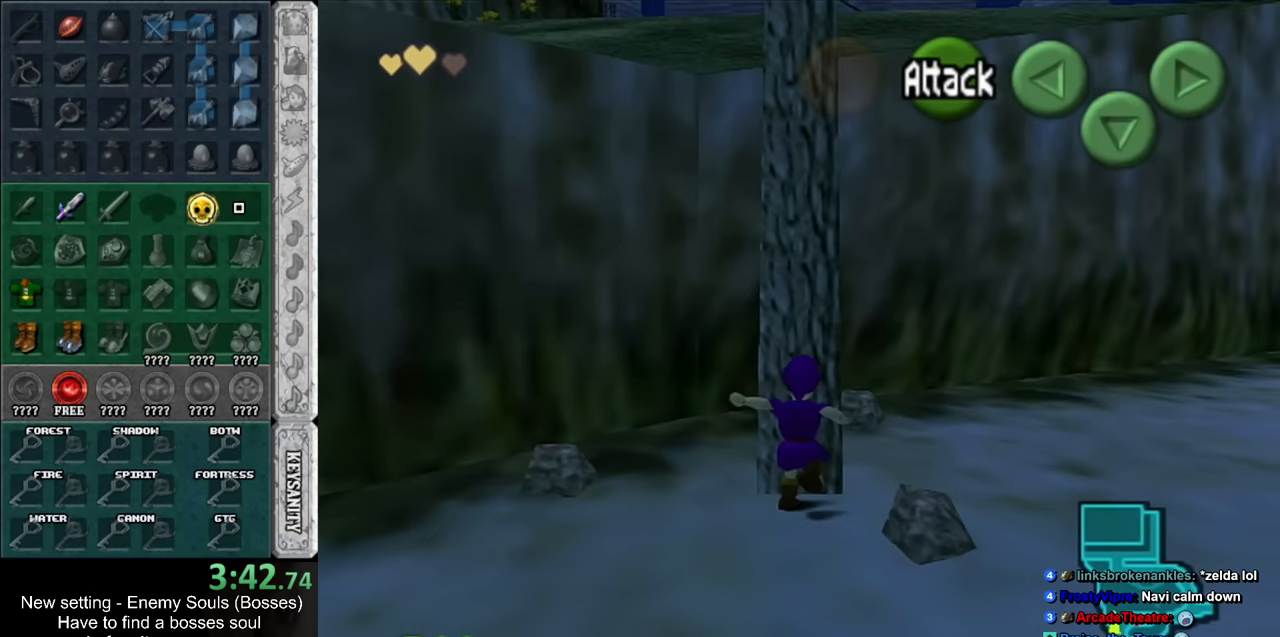
{"buttons": [], "left_stick": "center", "right_stick": "center", "events": [[17, "A", "up"], [333, "START", "down"], [367, "left_stick", "center"], [483, "START", "up"]]}
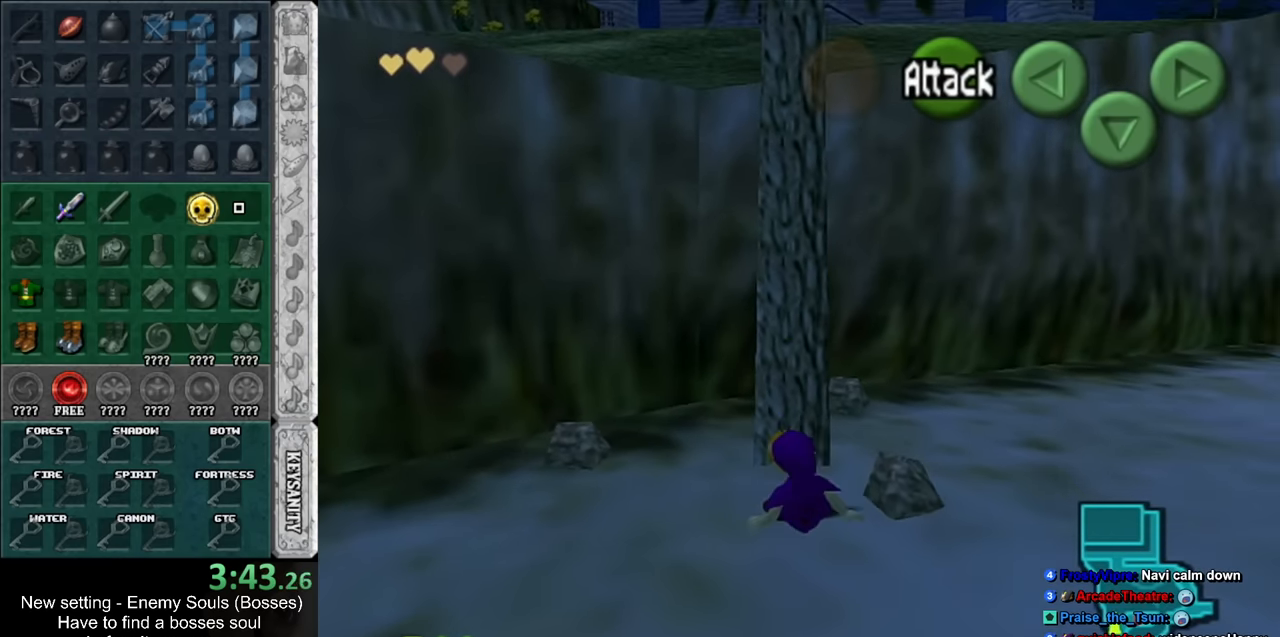
{"buttons": [], "left_stick": "center", "right_stick": "center", "events": []}
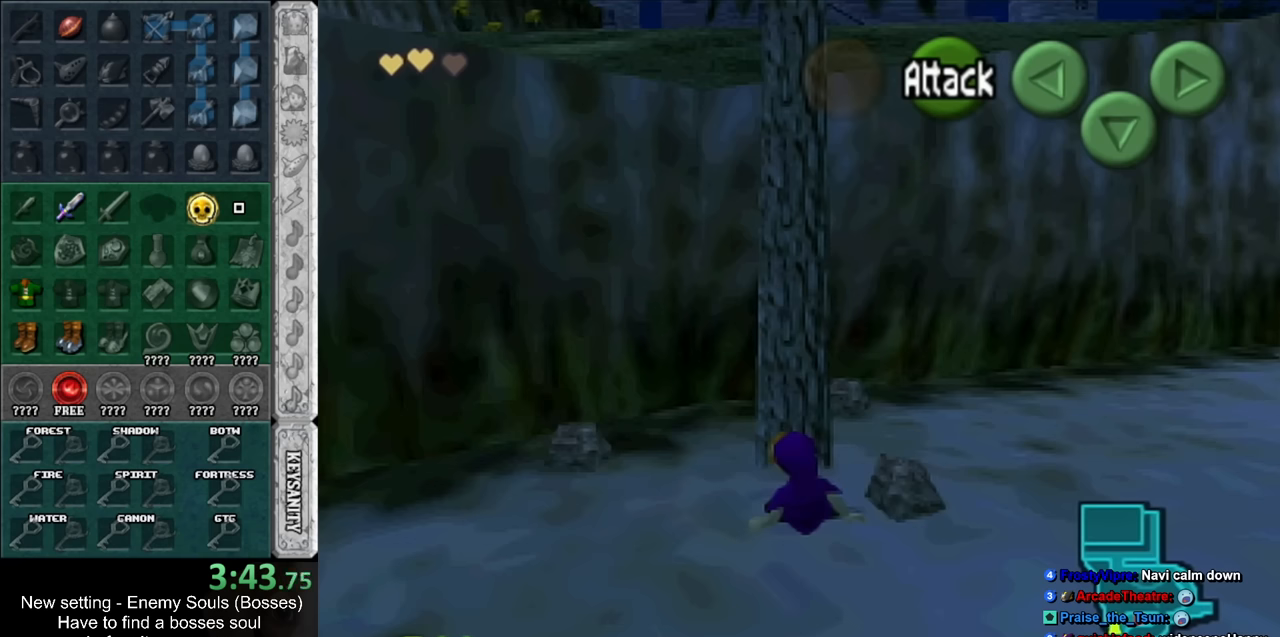
{"buttons": [], "left_stick": "center", "right_stick": "center", "events": []}
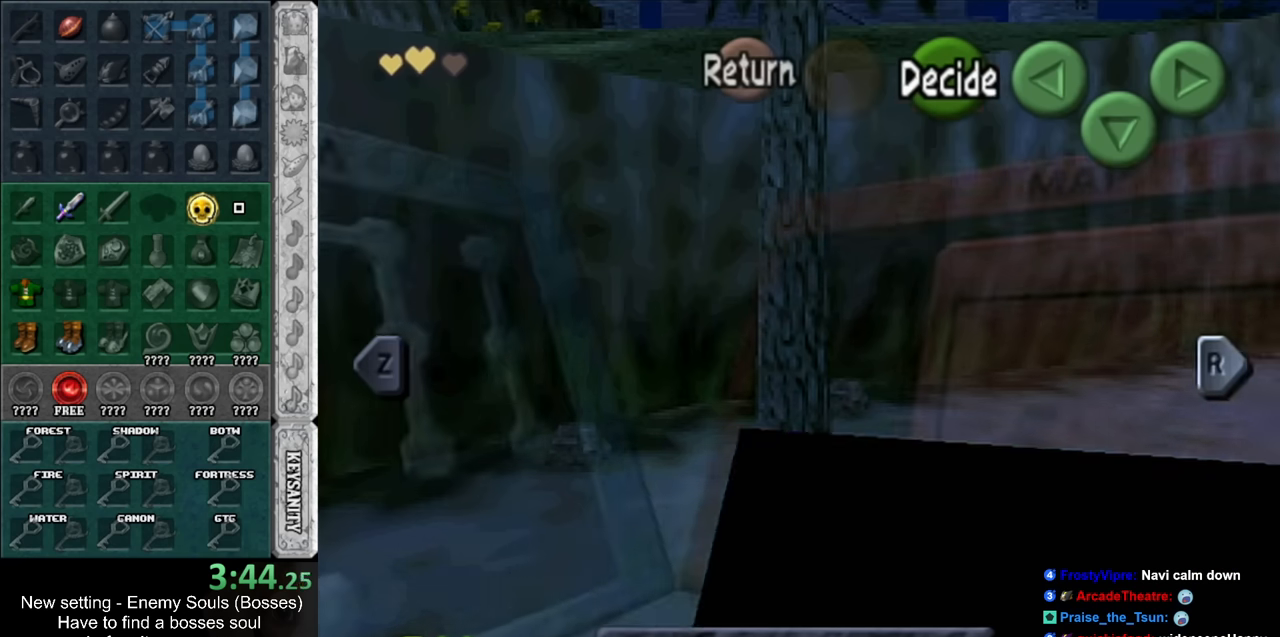
{"buttons": ["L1"], "left_stick": "center", "right_stick": "center", "events": [[334, "L1", "down"]]}
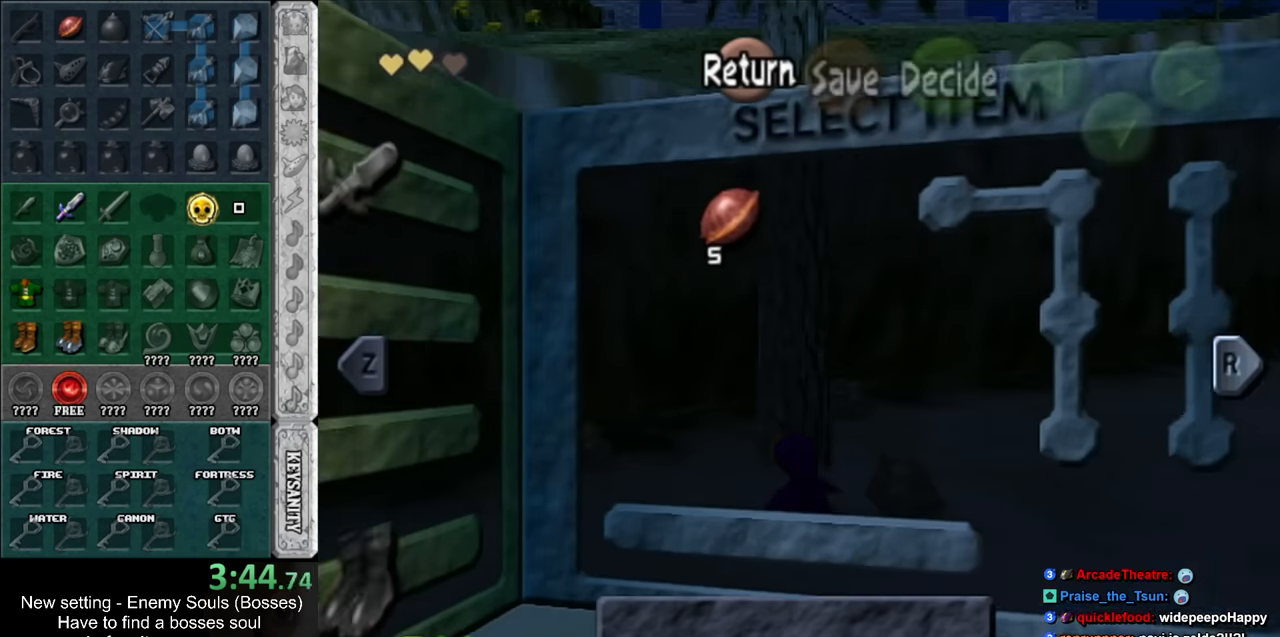
{"buttons": ["R1"], "left_stick": "center", "right_stick": "center", "events": [[17, "L1", "up"], [367, "R1", "down"]]}
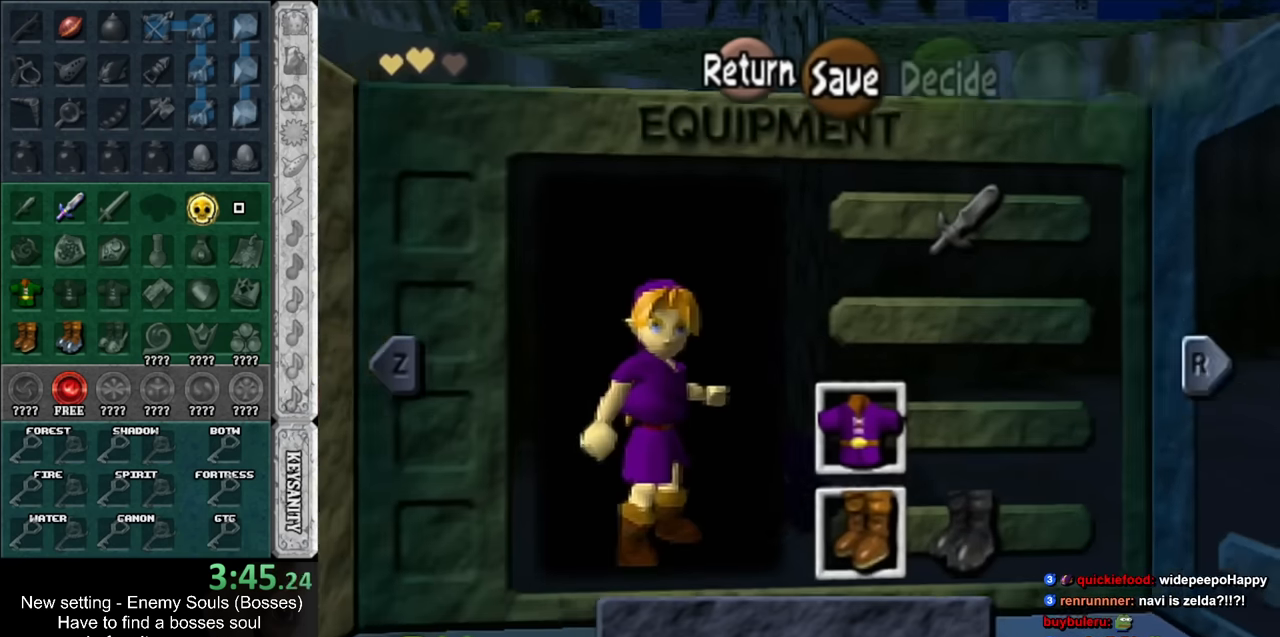
{"buttons": ["X"], "left_stick": "right", "right_stick": "center", "events": [[50, "R1", "up"], [417, "left_stick", "right"], [450, "X", "down"]]}
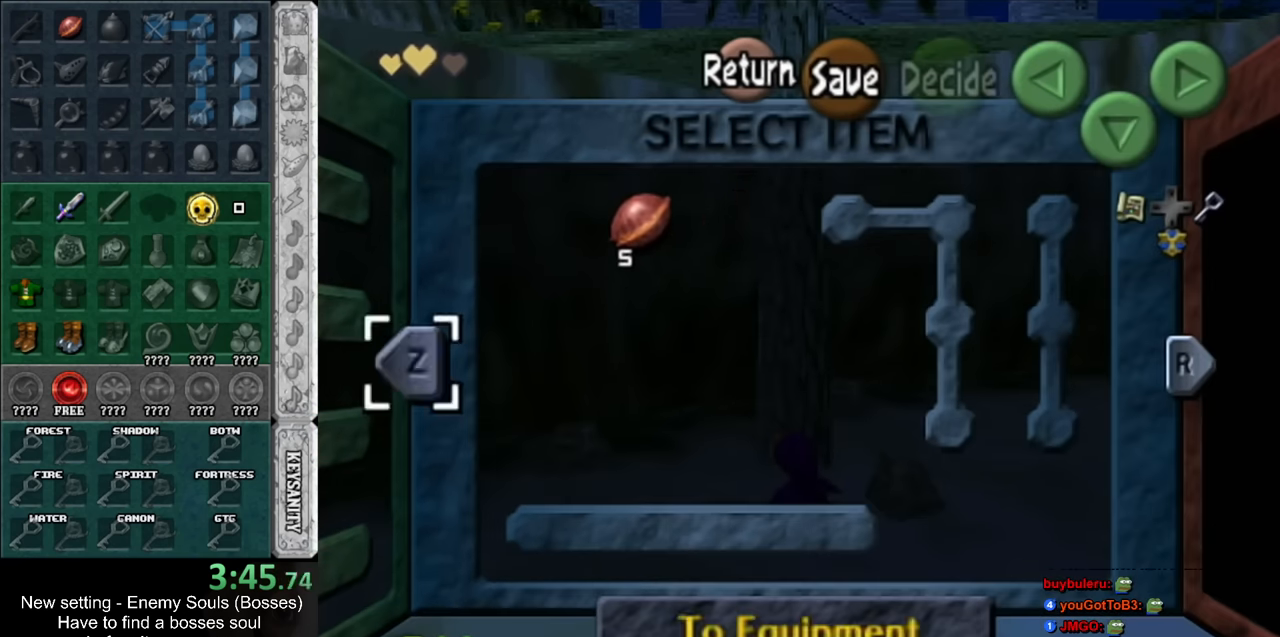
{"buttons": ["START"], "left_stick": "center", "right_stick": "center", "events": [[84, "X", "up"], [84, "left_stick", "center"], [400, "START", "down"]]}
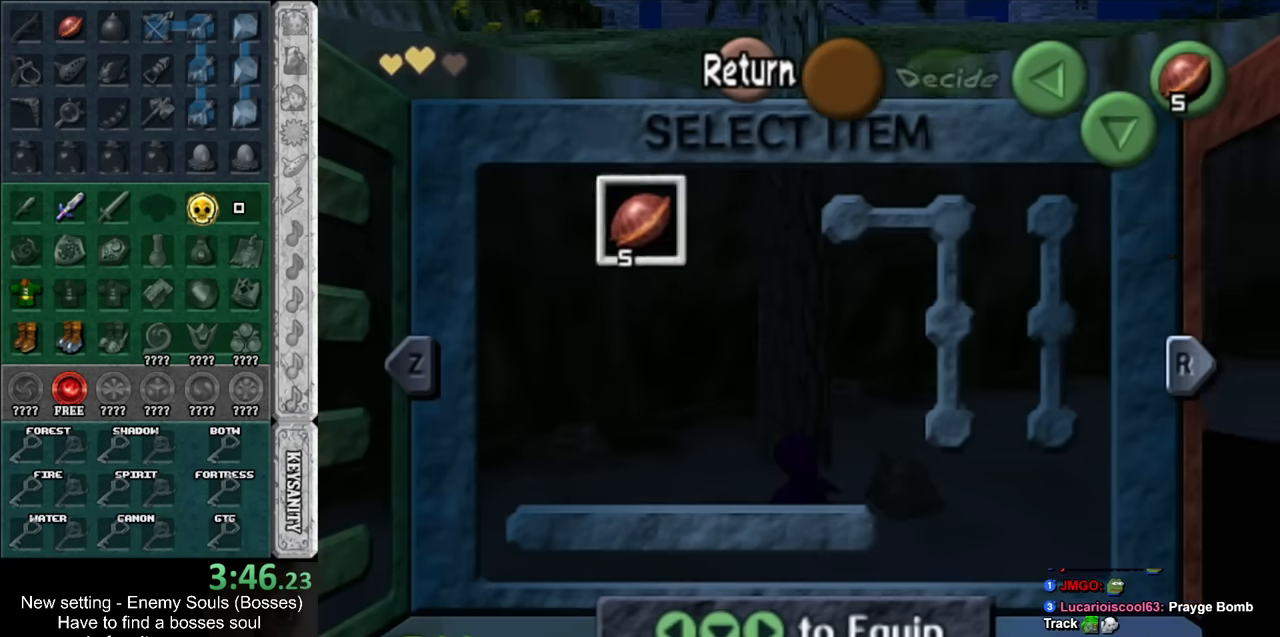
{"buttons": [], "left_stick": "center", "right_stick": "center", "events": [[17, "START", "up"]]}
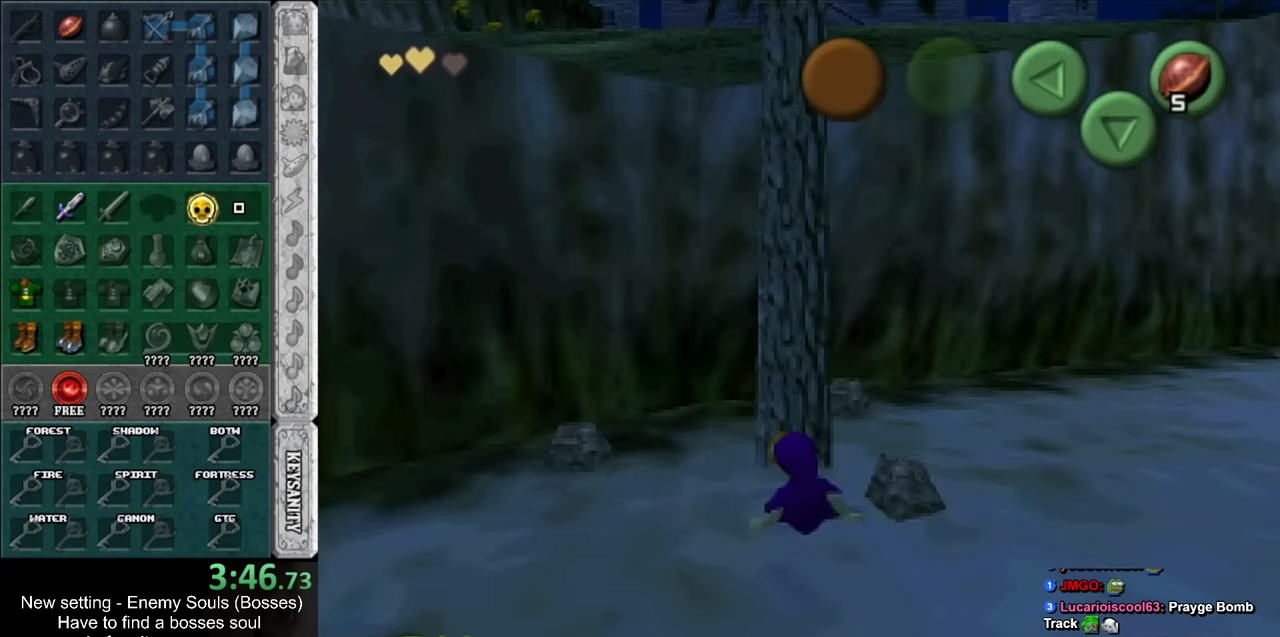
{"buttons": [], "left_stick": "center", "right_stick": "center", "events": []}
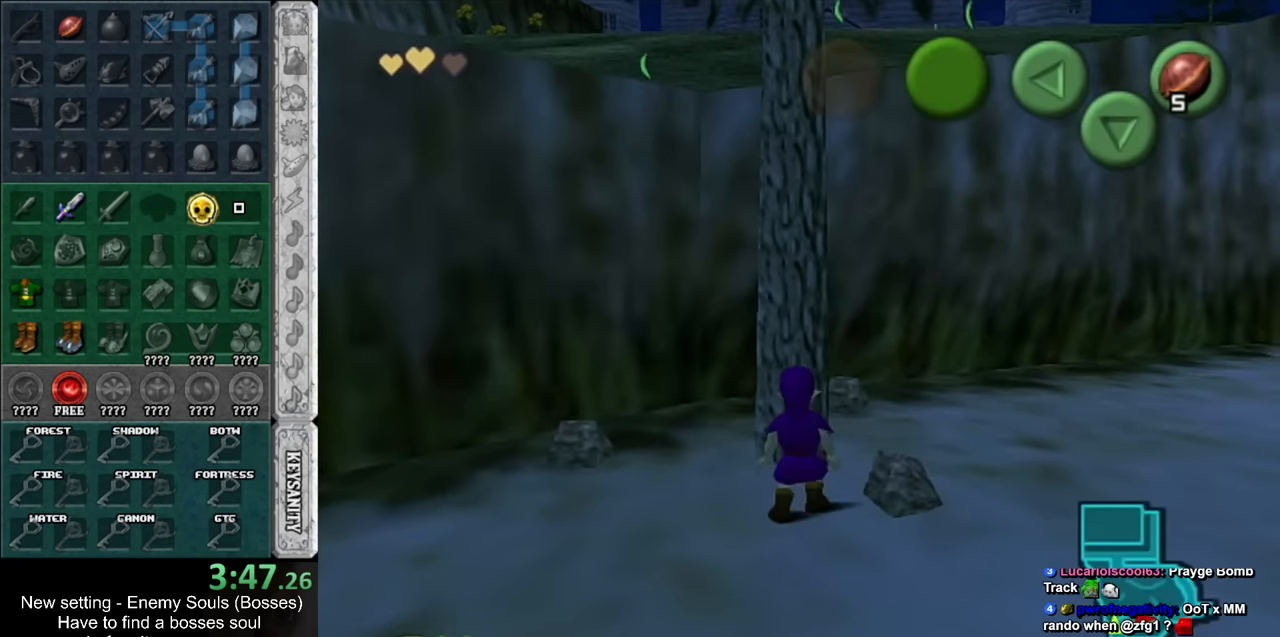
{"buttons": ["L1"], "left_stick": "center", "right_stick": "center", "events": [[17, "left_stick", "down"], [117, "left_stick", "center"], [267, "L1", "down"]]}
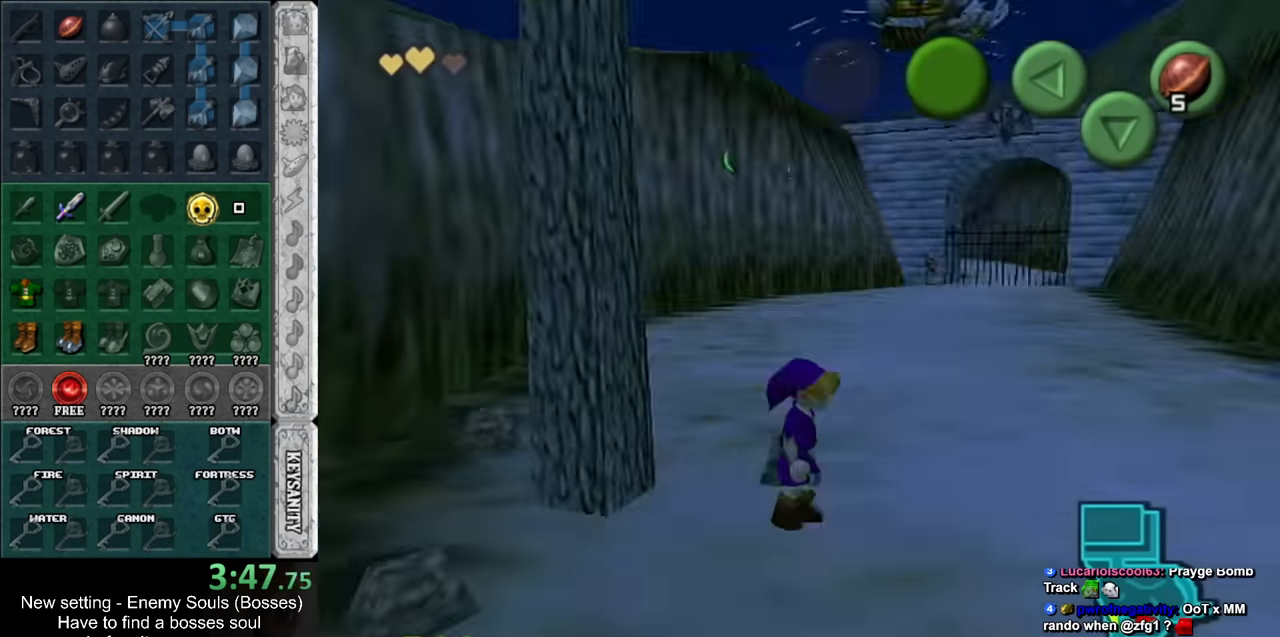
{"buttons": [], "left_stick": "center", "right_stick": "center", "events": [[83, "L1", "up"]]}
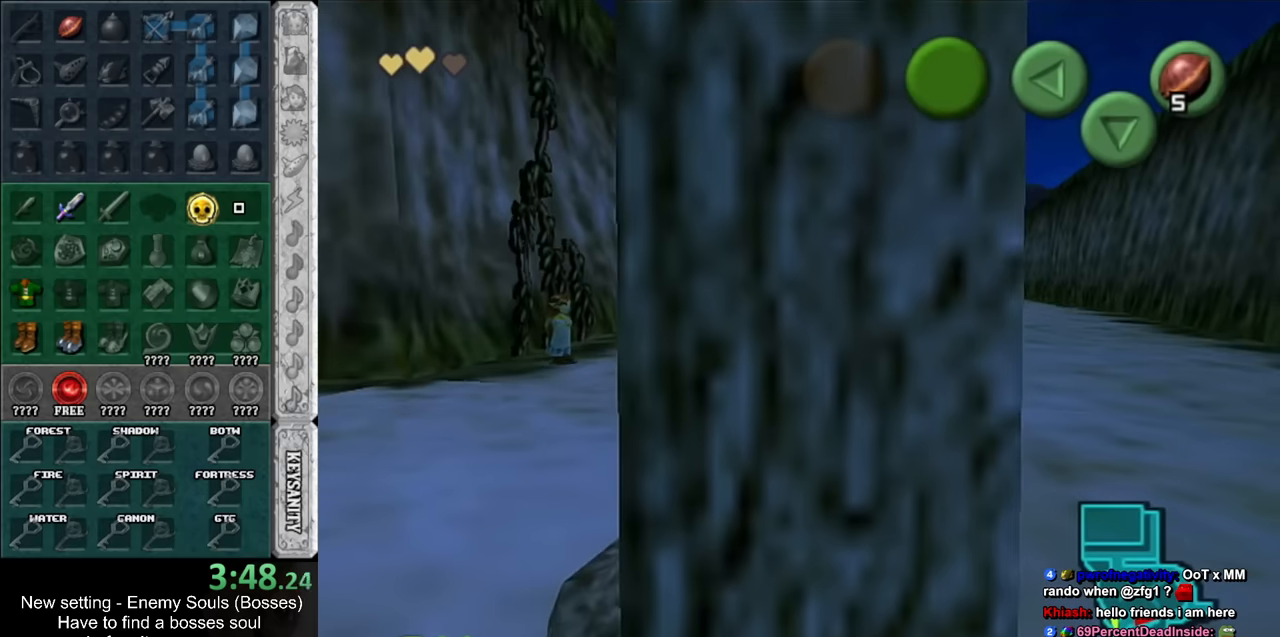
{"buttons": [], "left_stick": "center", "right_stick": "center", "events": [[133, "left_stick", "down-left"], [333, "left_stick", "down"], [450, "left_stick", "center"]]}
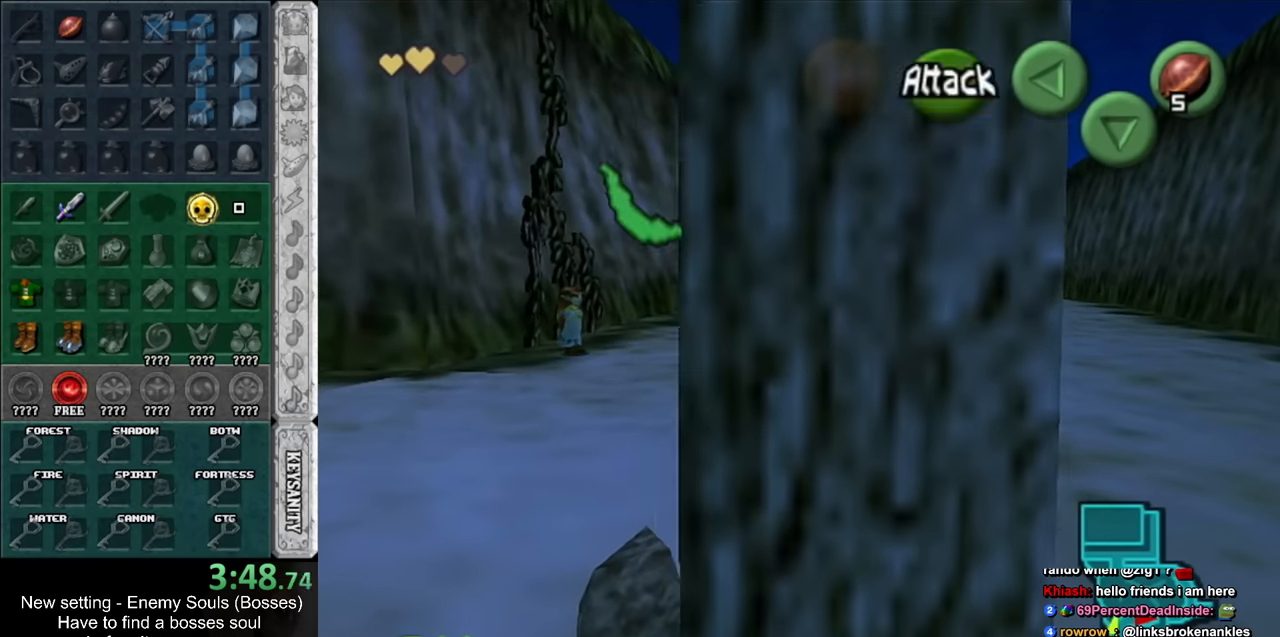
{"buttons": ["L1"], "left_stick": "center", "right_stick": "center", "events": [[200, "left_stick", "up-right"], [333, "L1", "down"], [333, "left_stick", "center"]]}
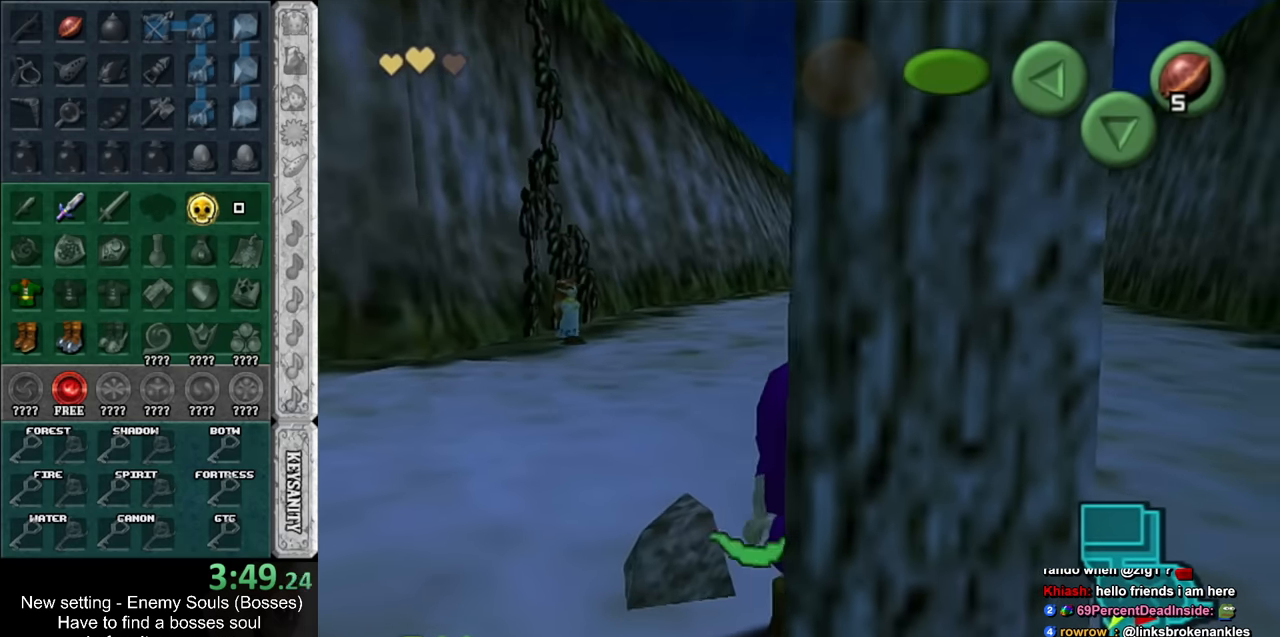
{"buttons": ["L1"], "left_stick": "down-left", "right_stick": "center", "events": [[116, "left_stick", "down-left"]]}
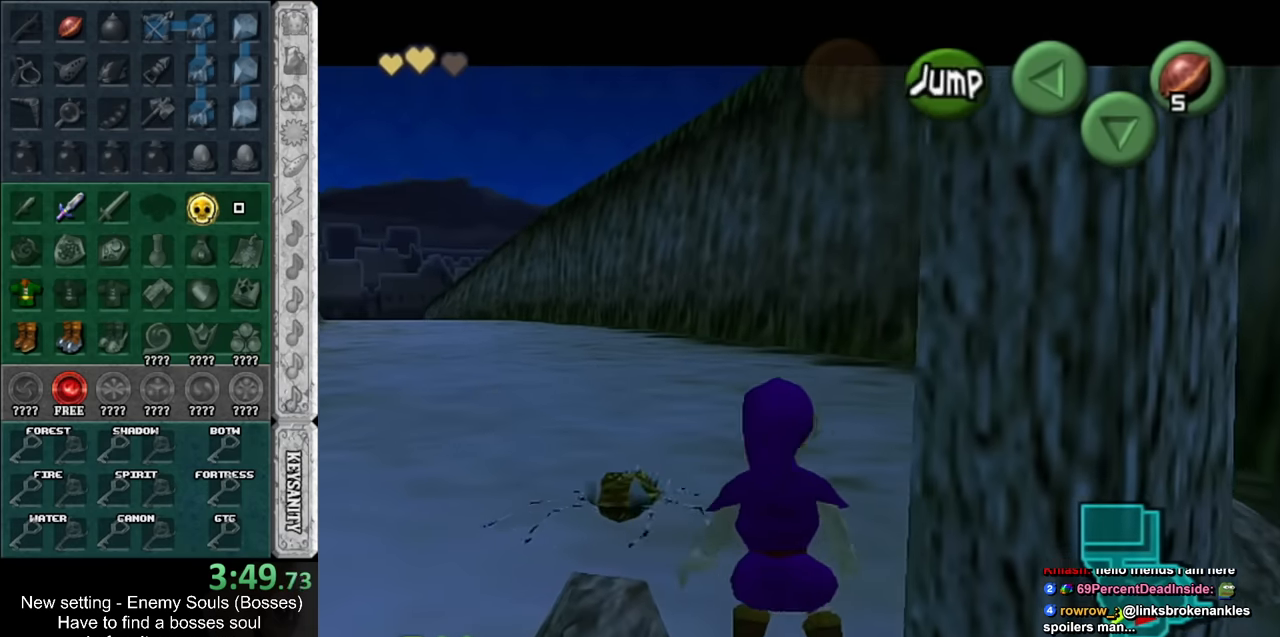
{"buttons": ["A", "L1"], "left_stick": "center", "right_stick": "center", "events": [[83, "left_stick", "center"], [300, "A", "down"], [383, "A", "up"], [483, "A", "down"]]}
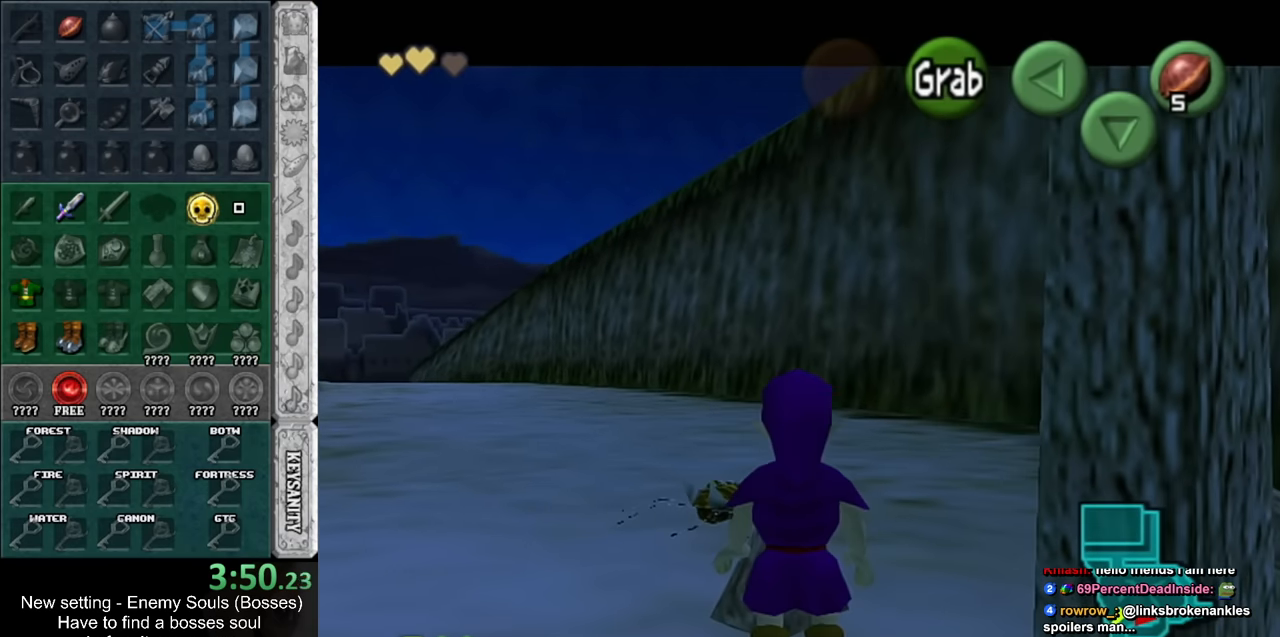
{"buttons": [], "left_stick": "down-left", "right_stick": "center", "events": [[83, "A", "up"], [83, "L1", "up"], [383, "left_stick", "down-left"]]}
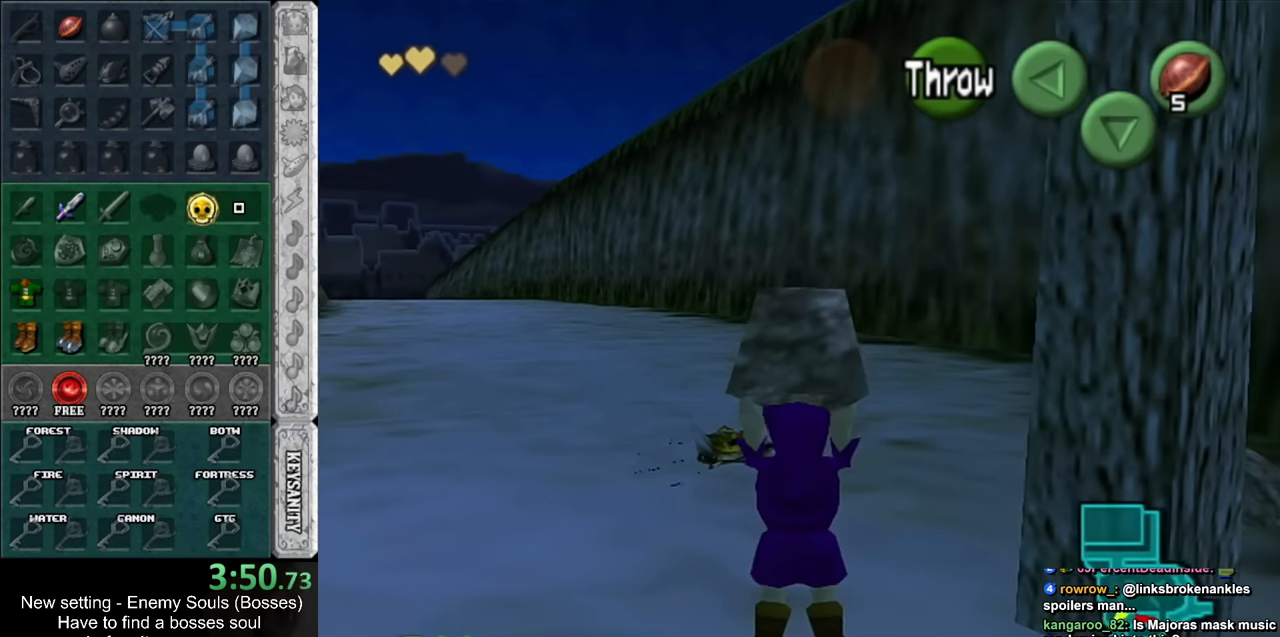
{"buttons": [], "left_stick": "down", "right_stick": "center", "events": [[200, "left_stick", "down"]]}
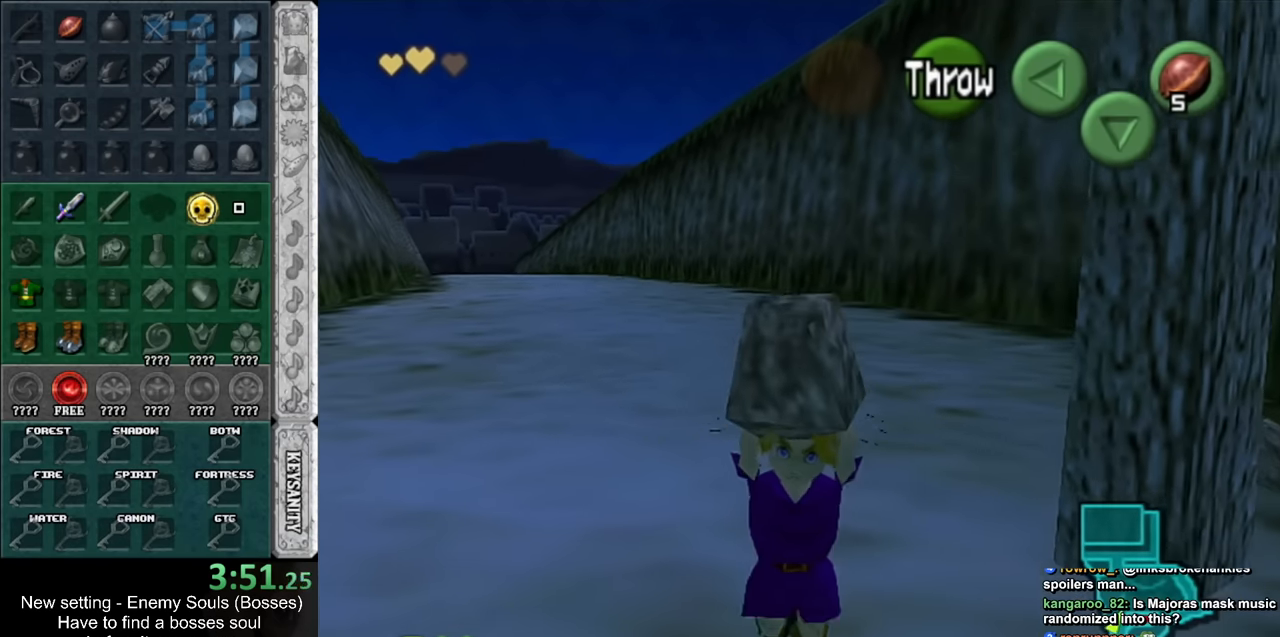
{"buttons": [], "left_stick": "center", "right_stick": "center", "events": [[483, "left_stick", "center"]]}